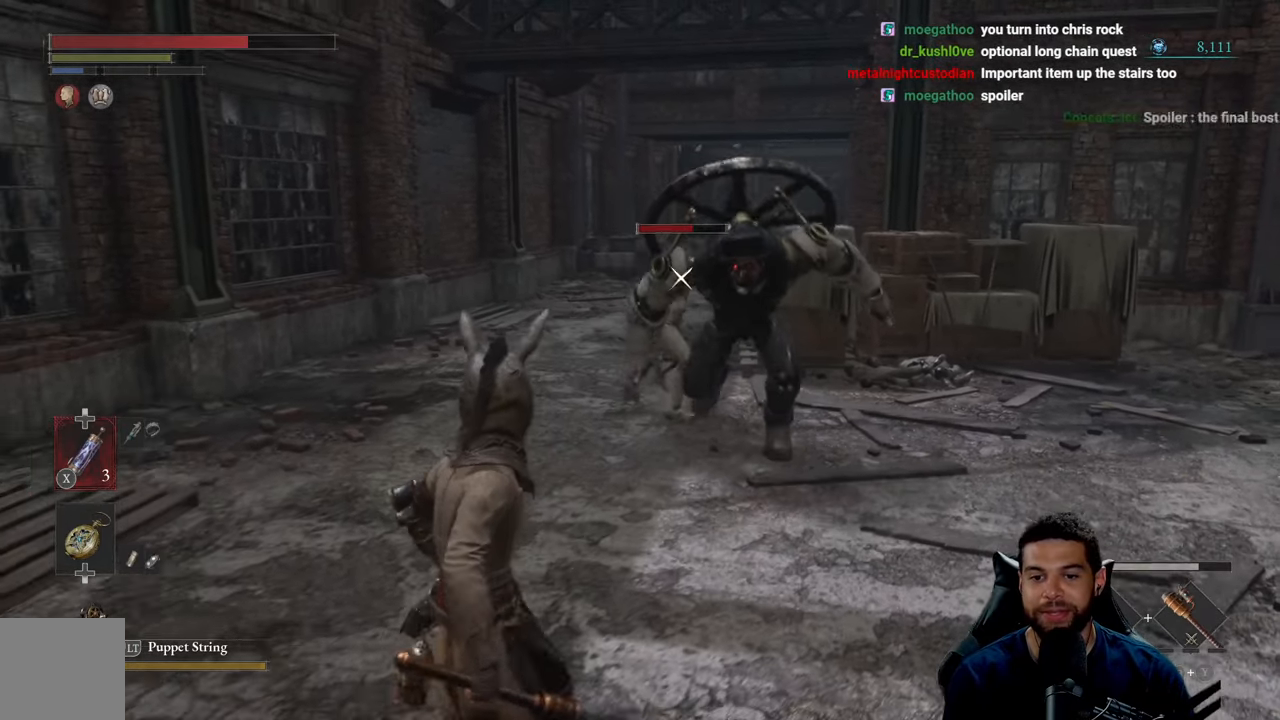
Gameplay with a controller (Xbox layout); each line is a JSON object with the inputs held at the frame after it. "events" lists button and stick changes between this image and that frame as [ms after this image, input, new state], when the widget could be followed in between.
{"buttons": ["R2"], "left_stick": "center", "right_stick": "center", "events": [[284, "R2", "down"], [300, "left_stick", "center"]]}
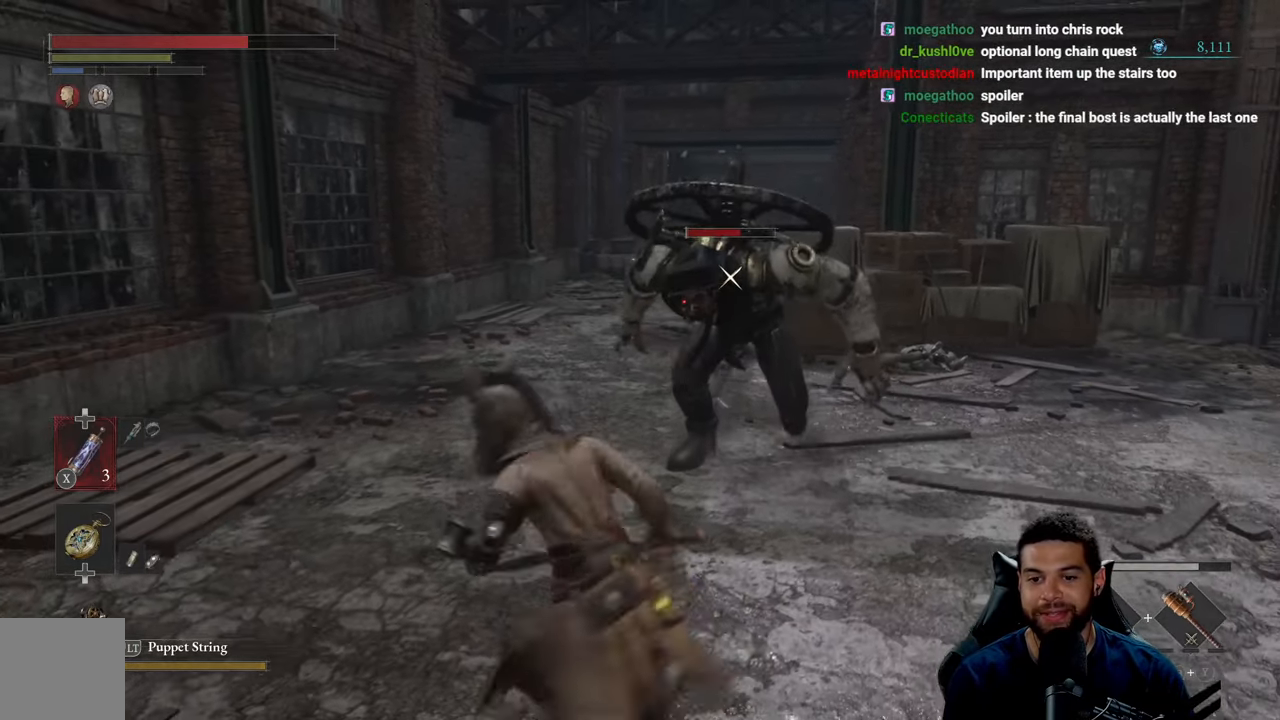
{"buttons": ["R2"], "left_stick": "up", "right_stick": "center", "events": [[417, "left_stick", "up"]]}
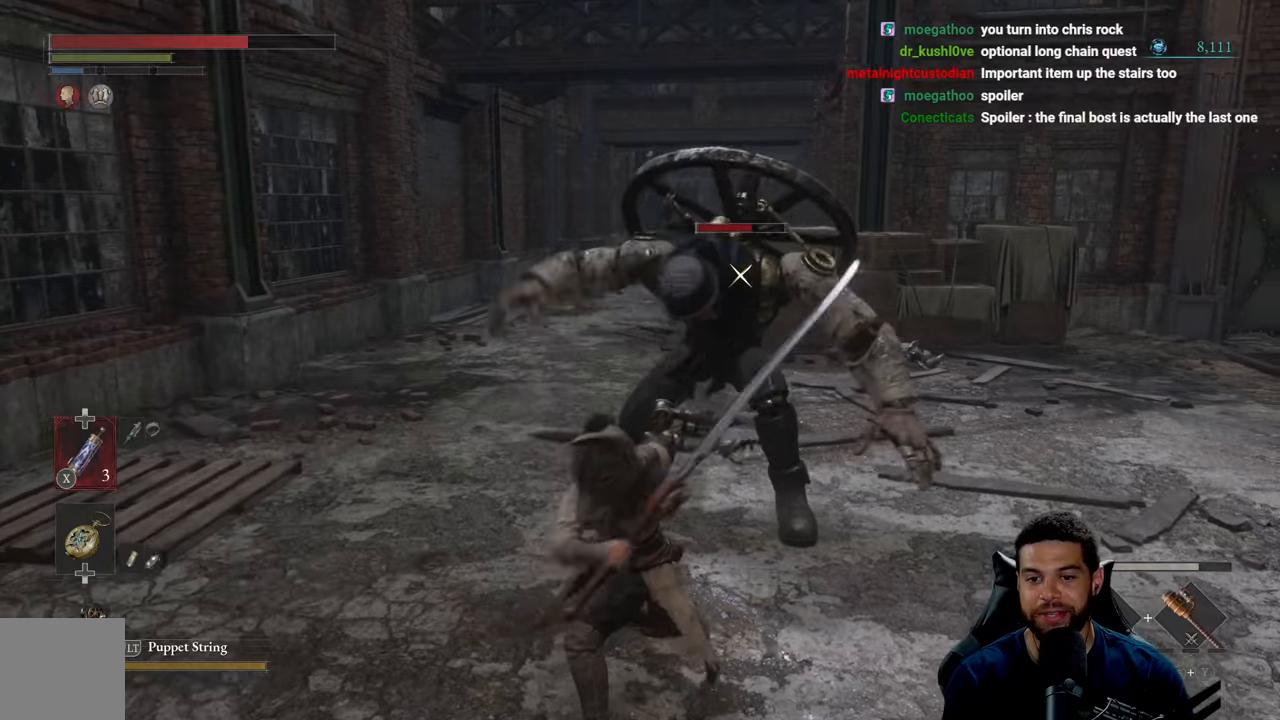
{"buttons": ["R2"], "left_stick": "up", "right_stick": "center", "events": []}
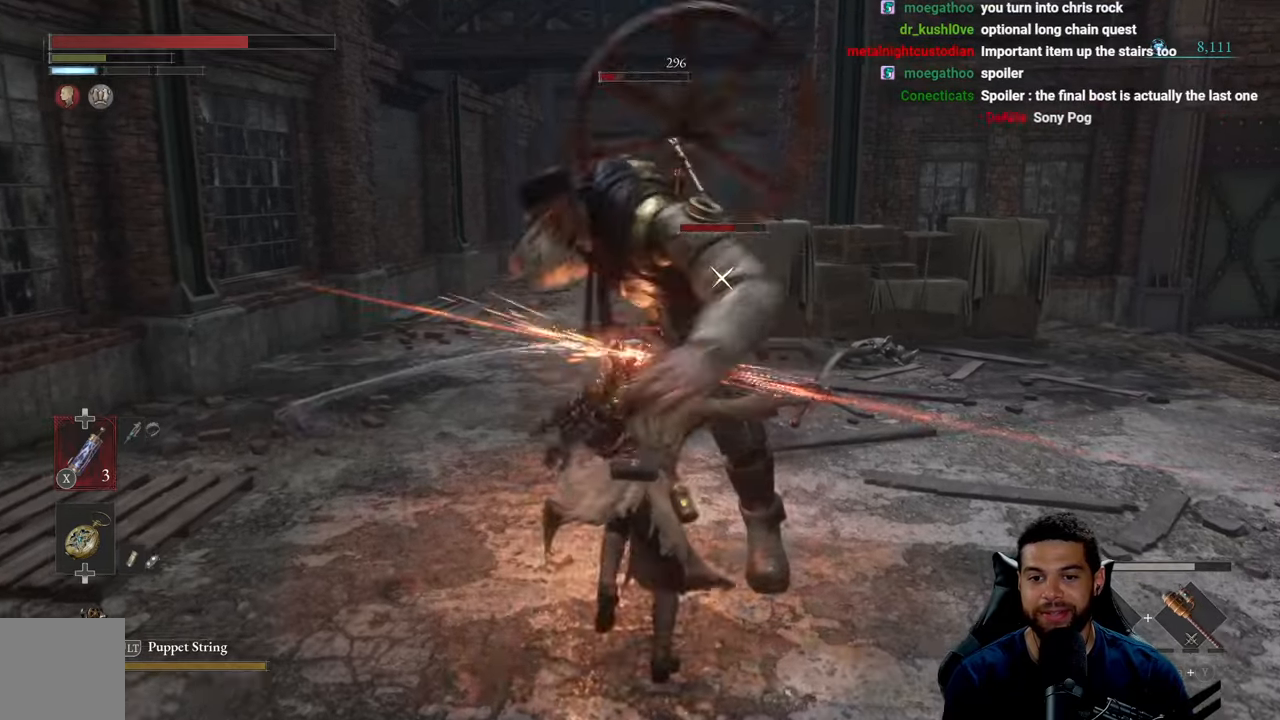
{"buttons": ["B"], "left_stick": "down-left", "right_stick": "center", "events": [[16, "left_stick", "center"], [150, "left_stick", "down"], [250, "R2", "up"], [333, "B", "down"], [416, "B", "up"], [466, "left_stick", "down-left"], [500, "B", "down"]]}
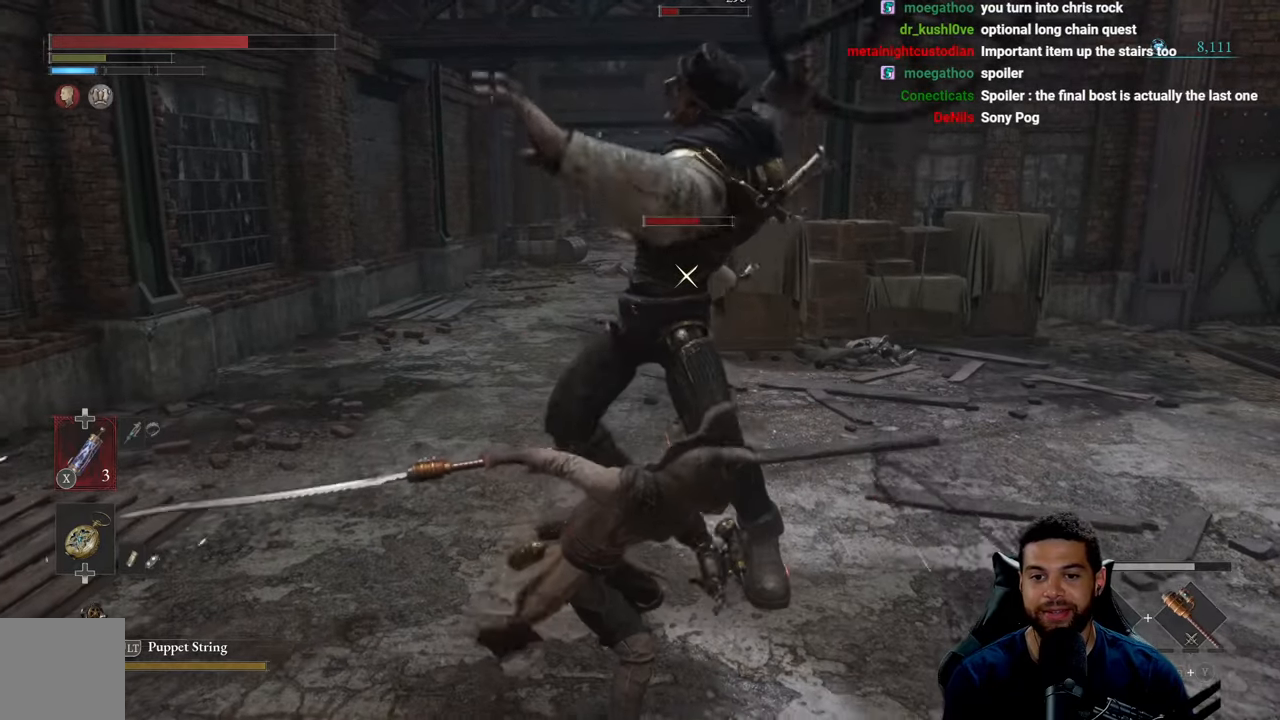
{"buttons": [], "left_stick": "down-left", "right_stick": "center", "events": [[100, "B", "up"], [183, "B", "down"], [250, "B", "up"], [383, "B", "down"], [416, "B", "up"]]}
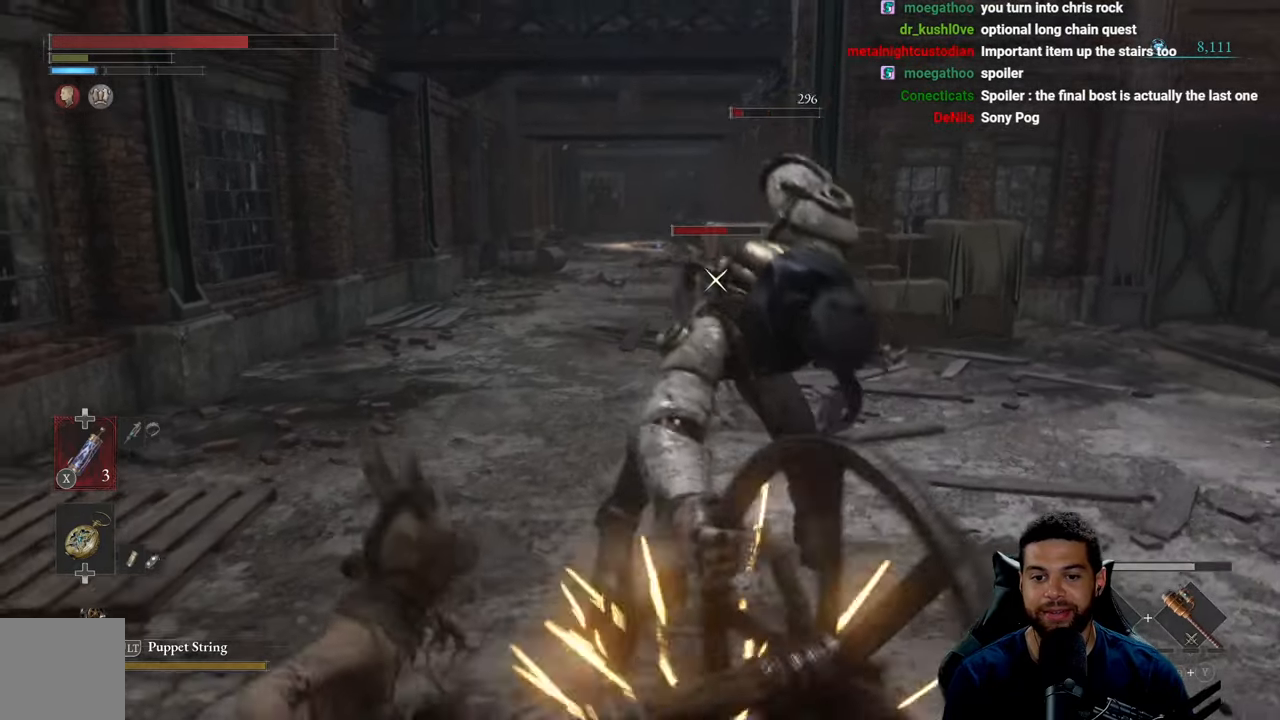
{"buttons": [], "left_stick": "down-left", "right_stick": "center", "events": []}
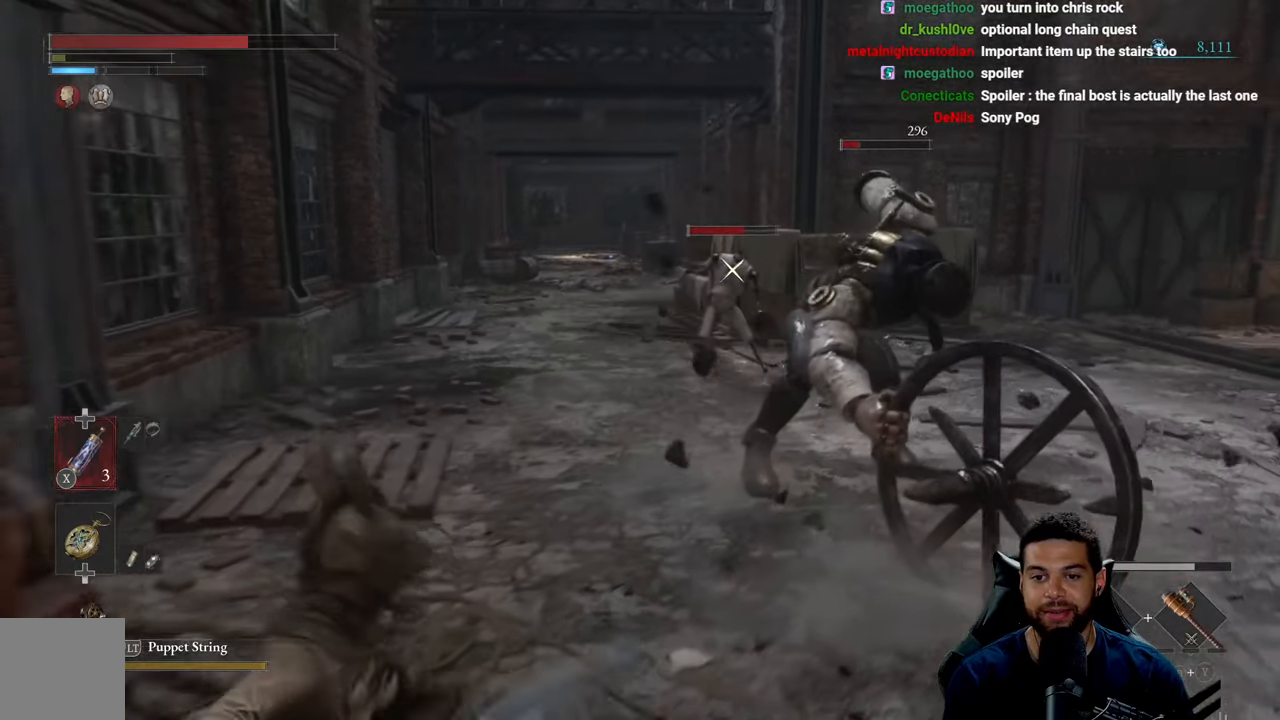
{"buttons": [], "left_stick": "up", "right_stick": "center", "events": [[183, "left_stick", "up-left"], [233, "R3", "down"], [283, "right_stick", "right"], [316, "R3", "up"], [350, "left_stick", "up"], [433, "right_stick", "center"]]}
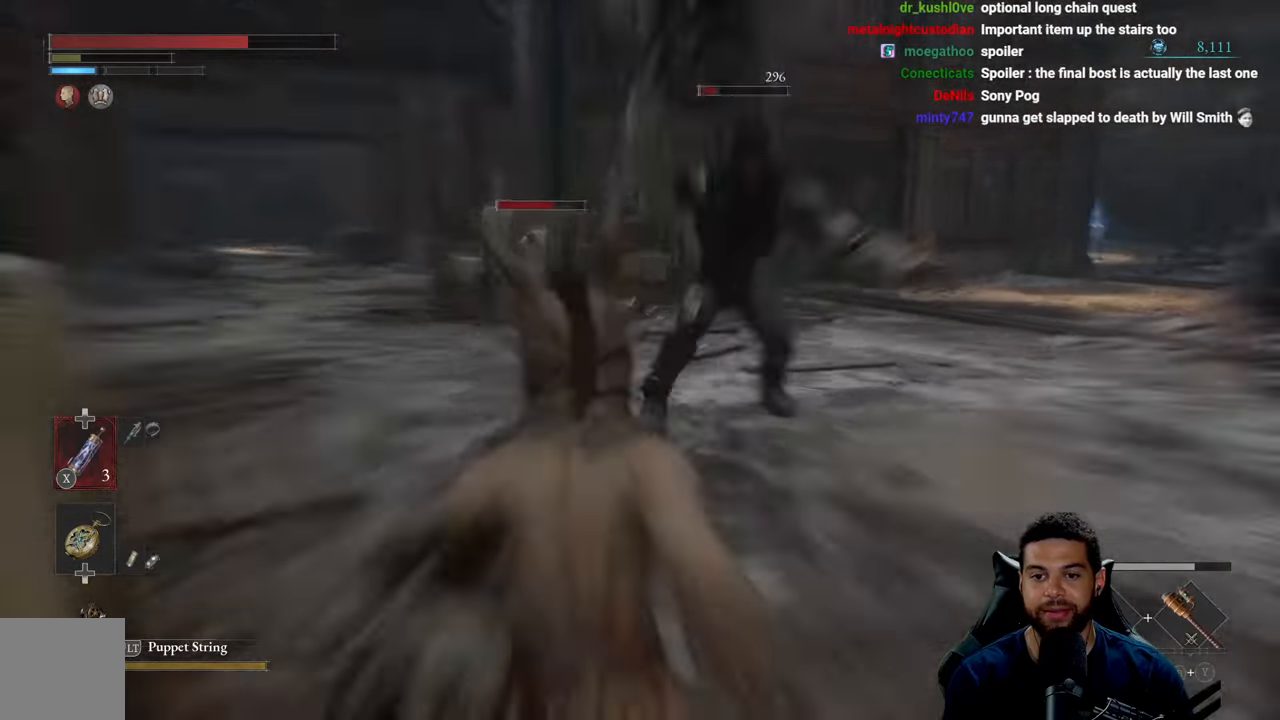
{"buttons": ["B"], "left_stick": "down-right", "right_stick": "center", "events": [[50, "B", "down"], [183, "left_stick", "right"], [316, "left_stick", "down-right"]]}
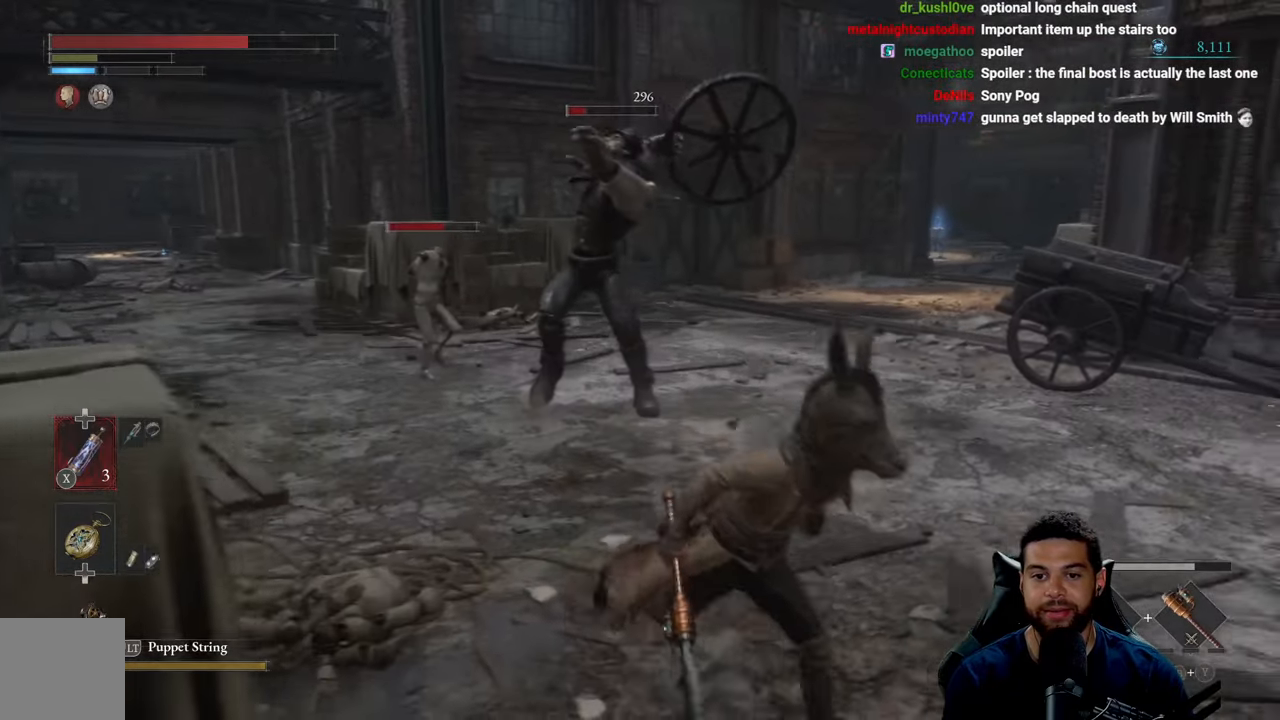
{"buttons": ["B"], "left_stick": "up-left", "right_stick": "center", "events": [[166, "left_stick", "right"], [366, "left_stick", "up"], [450, "left_stick", "up-left"]]}
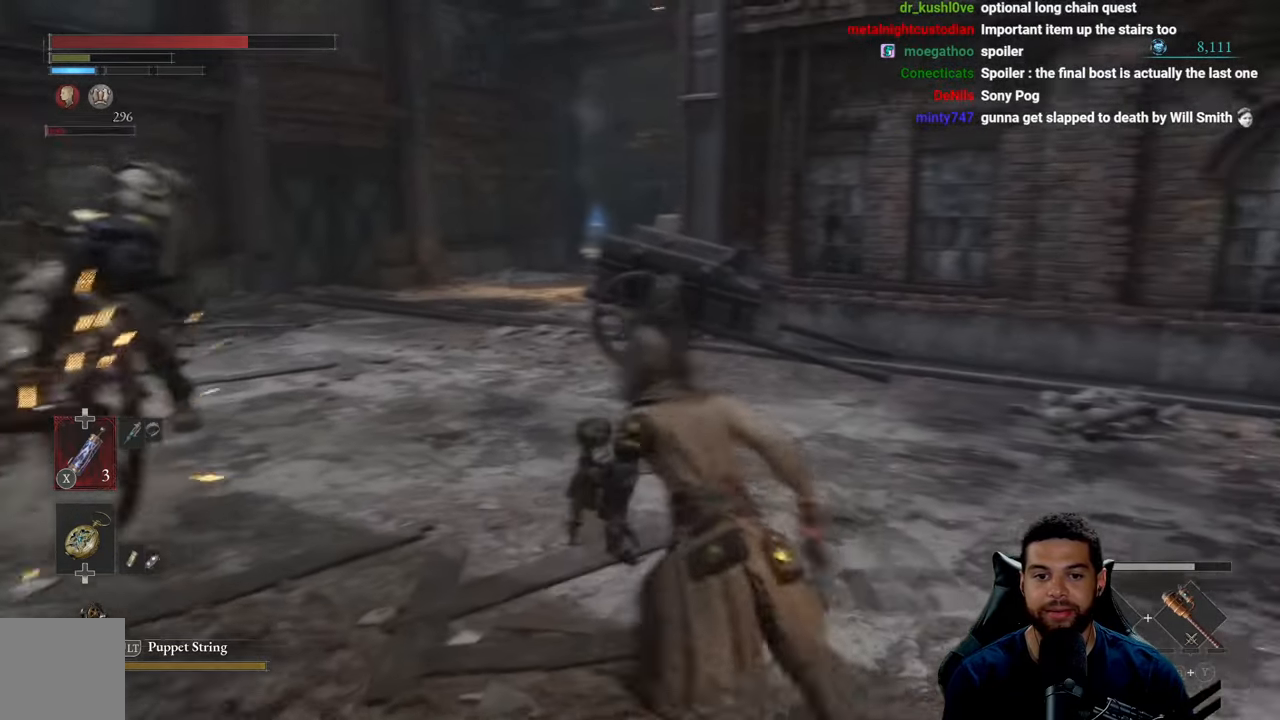
{"buttons": ["R3"], "left_stick": "up-left", "right_stick": "left", "events": [[233, "R2", "down"], [300, "B", "up"], [383, "R2", "up"], [400, "R3", "down"], [416, "right_stick", "left"]]}
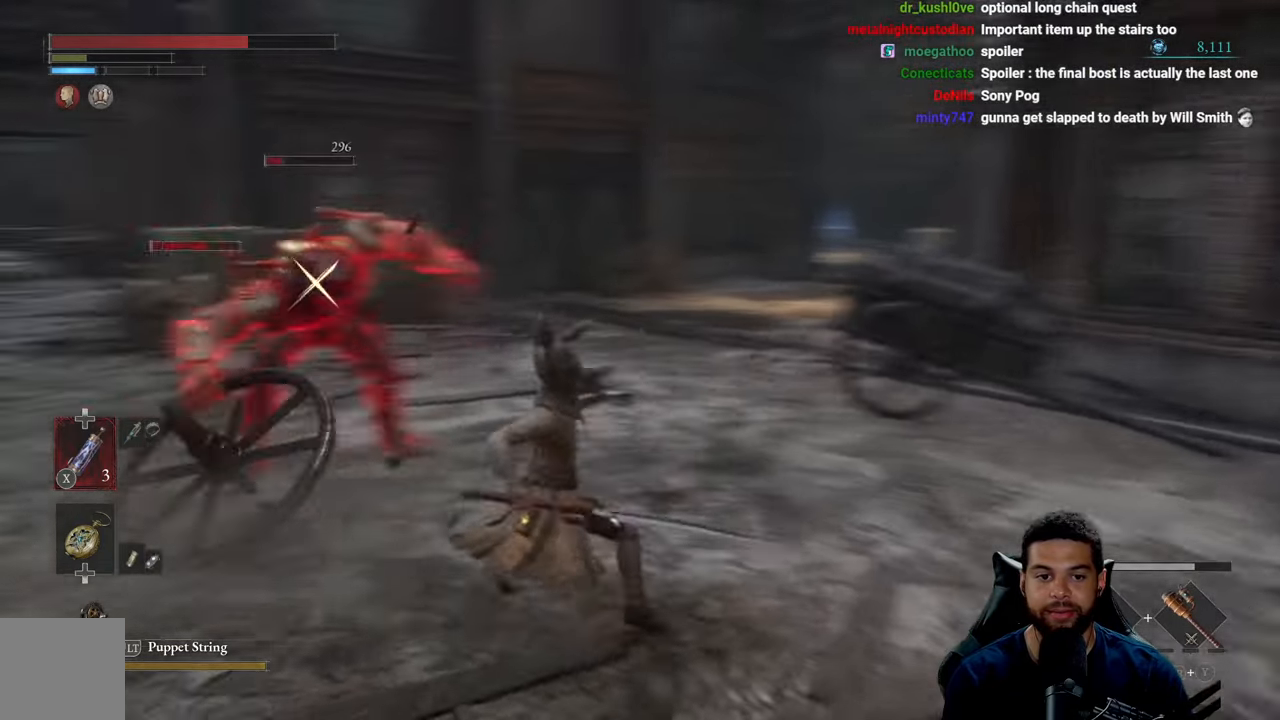
{"buttons": [], "left_stick": "up-left", "right_stick": "center", "events": [[16, "right_stick", "center"], [33, "R3", "up"]]}
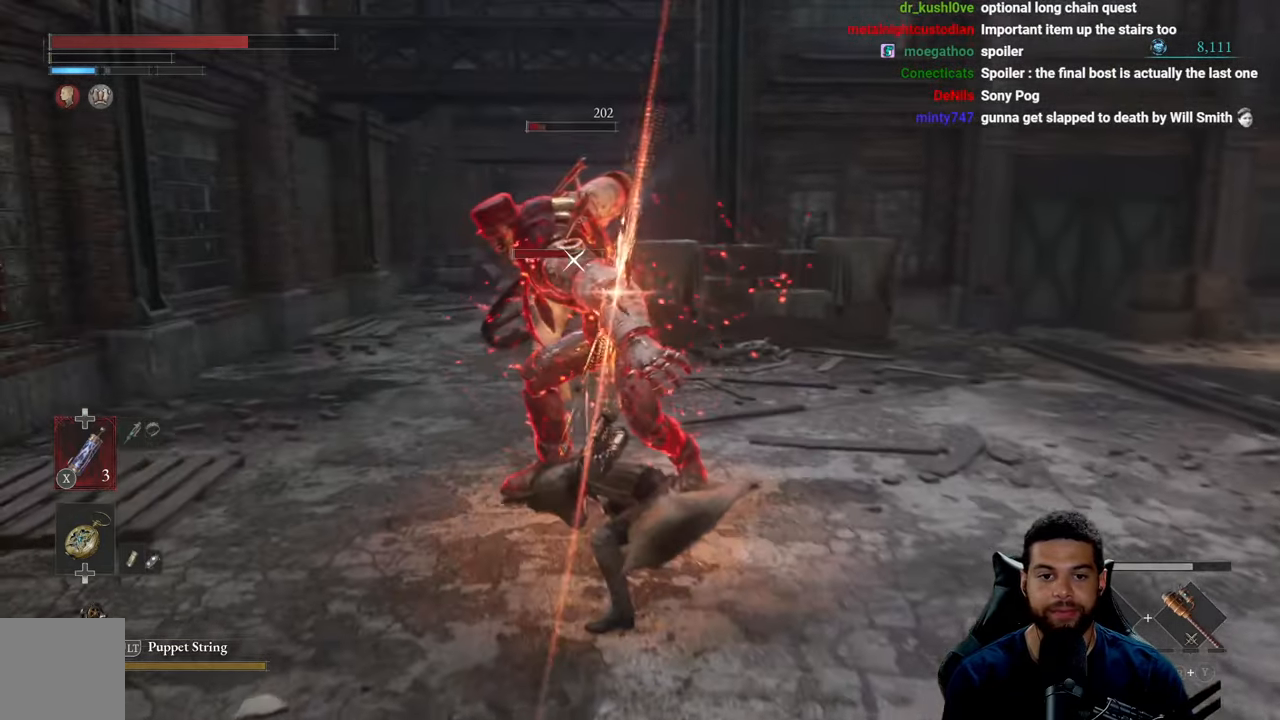
{"buttons": [], "left_stick": "down", "right_stick": "center", "events": [[66, "left_stick", "down"]]}
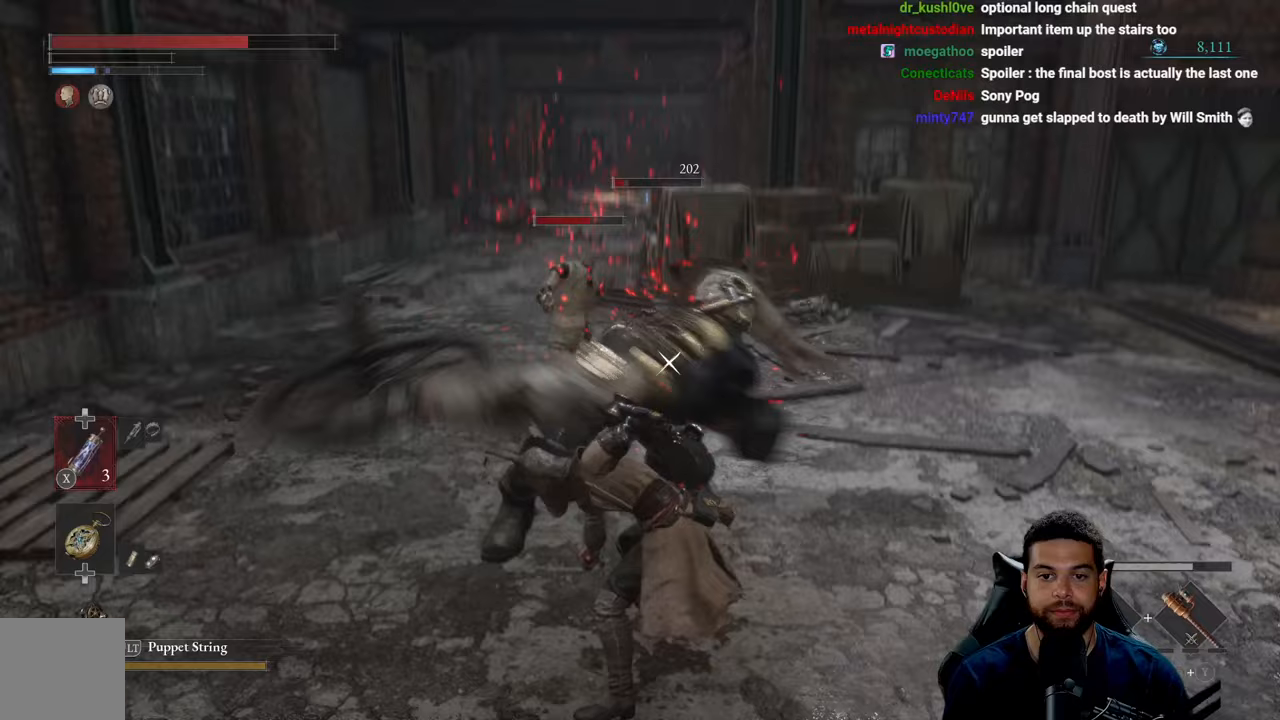
{"buttons": [], "left_stick": "down", "right_stick": "center", "events": [[67, "L1", "down"], [167, "L1", "up"]]}
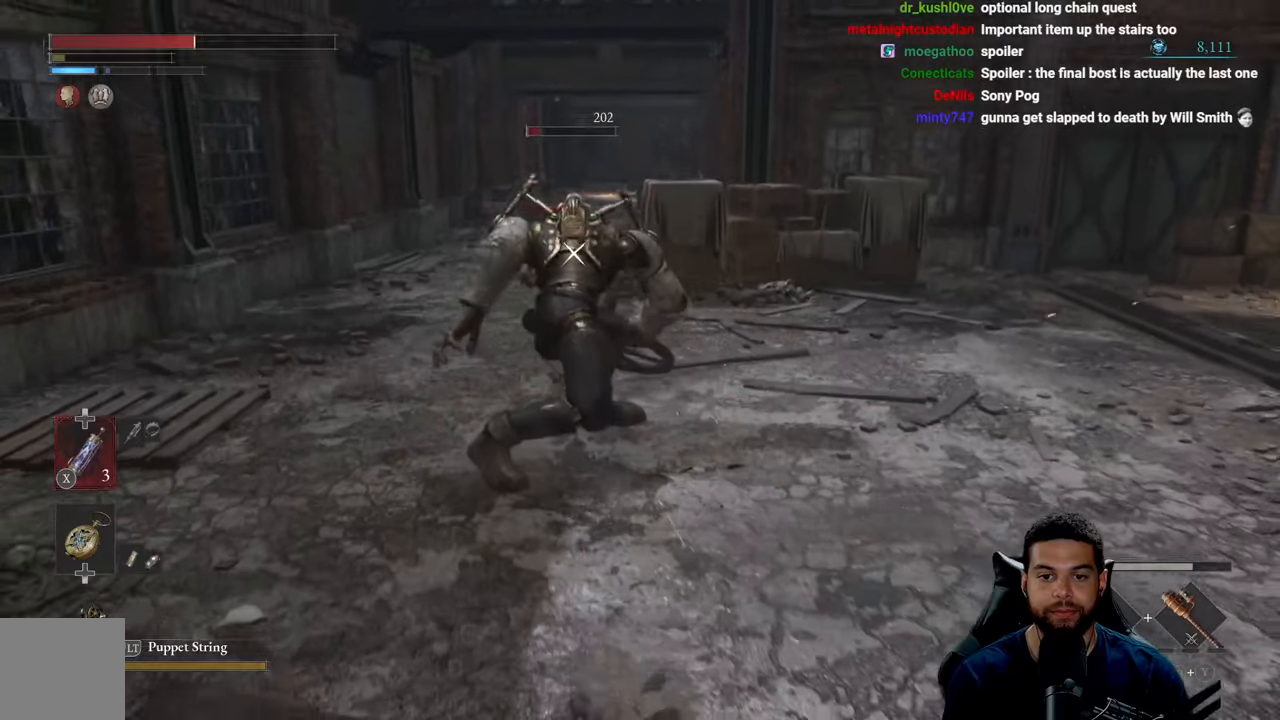
{"buttons": [], "left_stick": "up", "right_stick": "center", "events": [[117, "left_stick", "right"], [300, "B", "down"], [317, "left_stick", "up"], [400, "B", "up"]]}
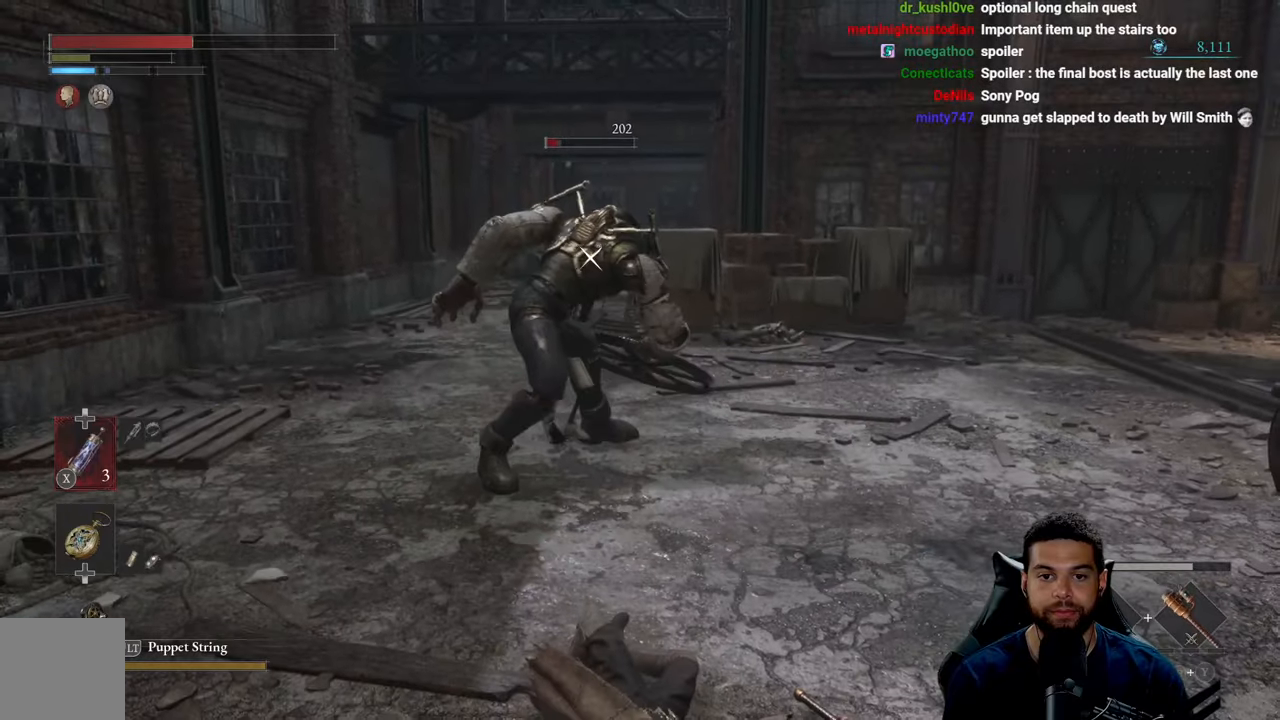
{"buttons": [], "left_stick": "up", "right_stick": "center", "events": [[350, "R1", "down"], [417, "R1", "up"]]}
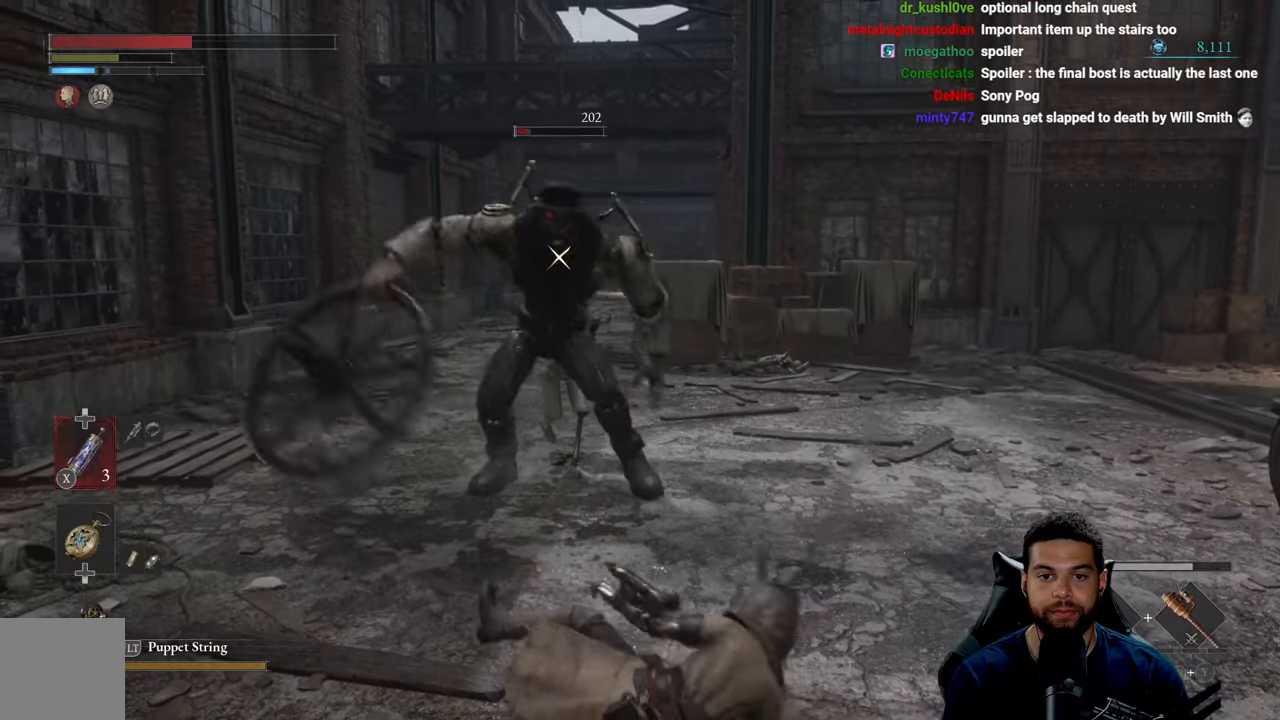
{"buttons": [], "left_stick": "up", "right_stick": "center", "events": [[33, "R1", "down"], [100, "R1", "up"]]}
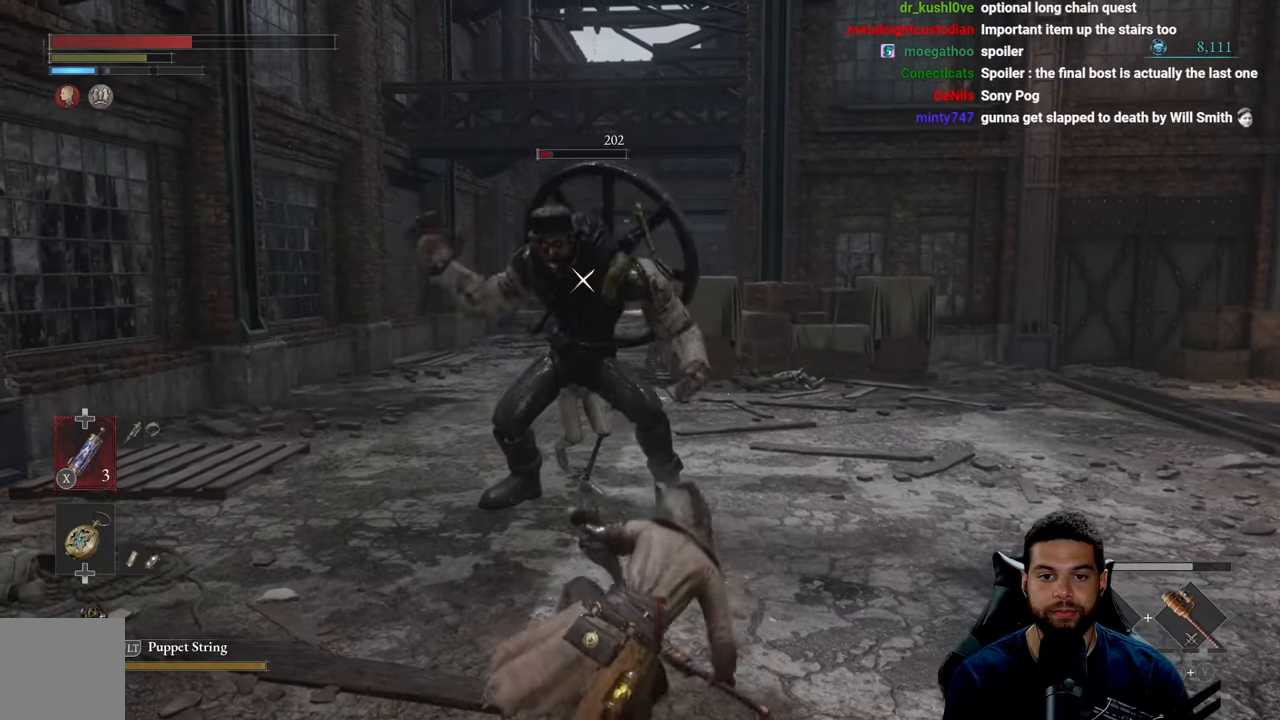
{"buttons": [], "left_stick": "up", "right_stick": "center", "events": [[400, "R1", "down"], [500, "R1", "up"]]}
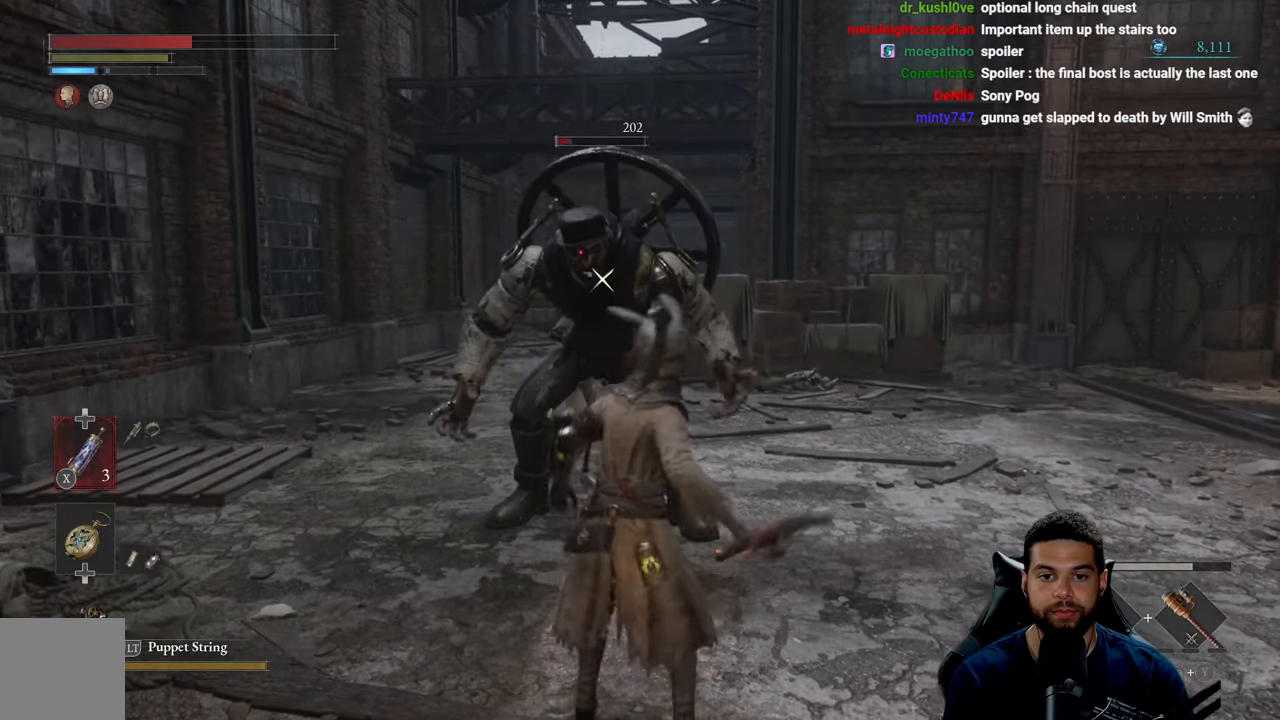
{"buttons": [], "left_stick": "up", "right_stick": "center", "events": [[433, "R1", "down"], [483, "R1", "up"]]}
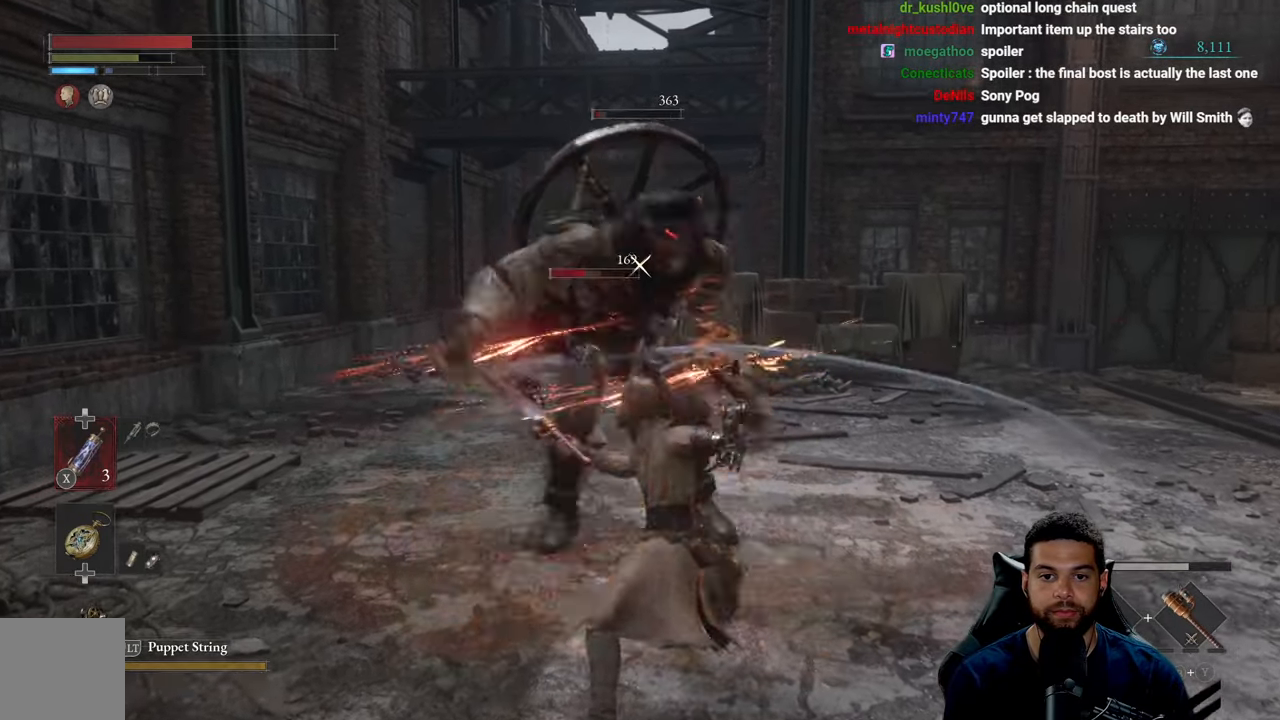
{"buttons": [], "left_stick": "up", "right_stick": "center", "events": [[83, "R1", "down"], [150, "R1", "up"], [233, "R1", "down"], [317, "R1", "up"], [400, "R1", "down"], [483, "R1", "up"]]}
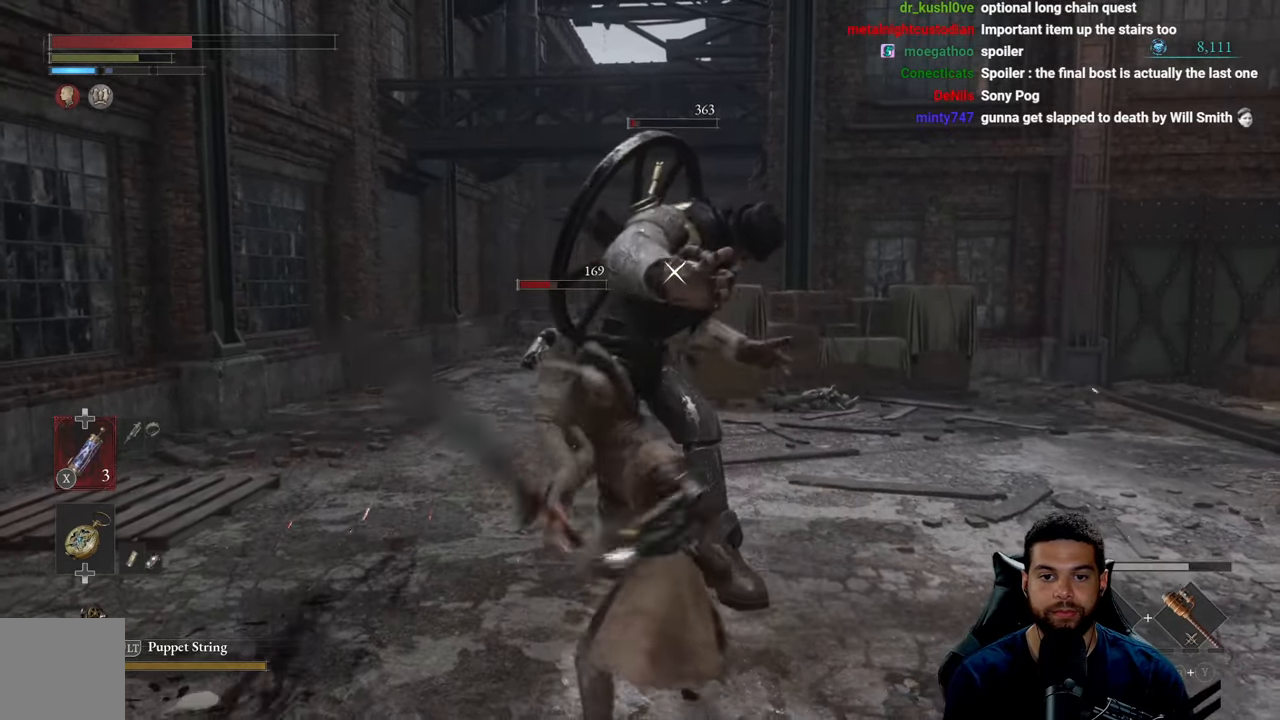
{"buttons": [], "left_stick": "down", "right_stick": "center", "events": [[67, "R1", "down"], [167, "R1", "up"], [433, "left_stick", "down"]]}
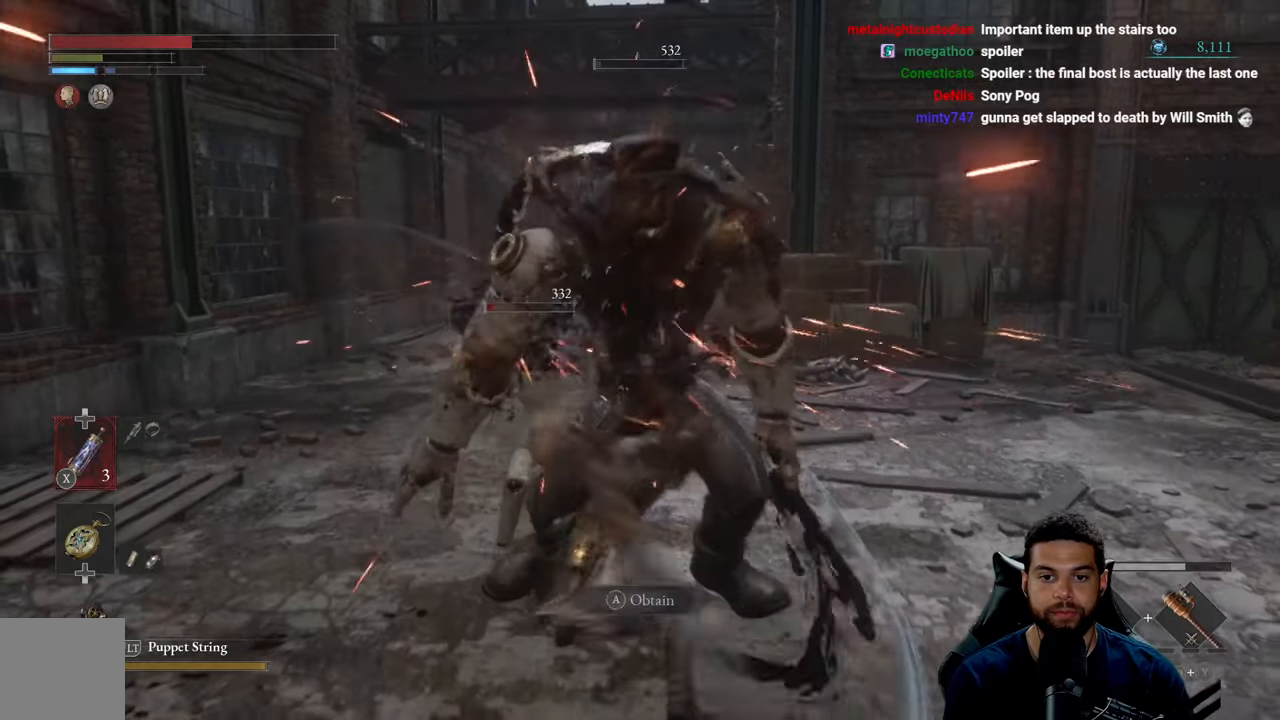
{"buttons": [], "left_stick": "down", "right_stick": "center", "events": [[100, "B", "down"], [183, "B", "up"]]}
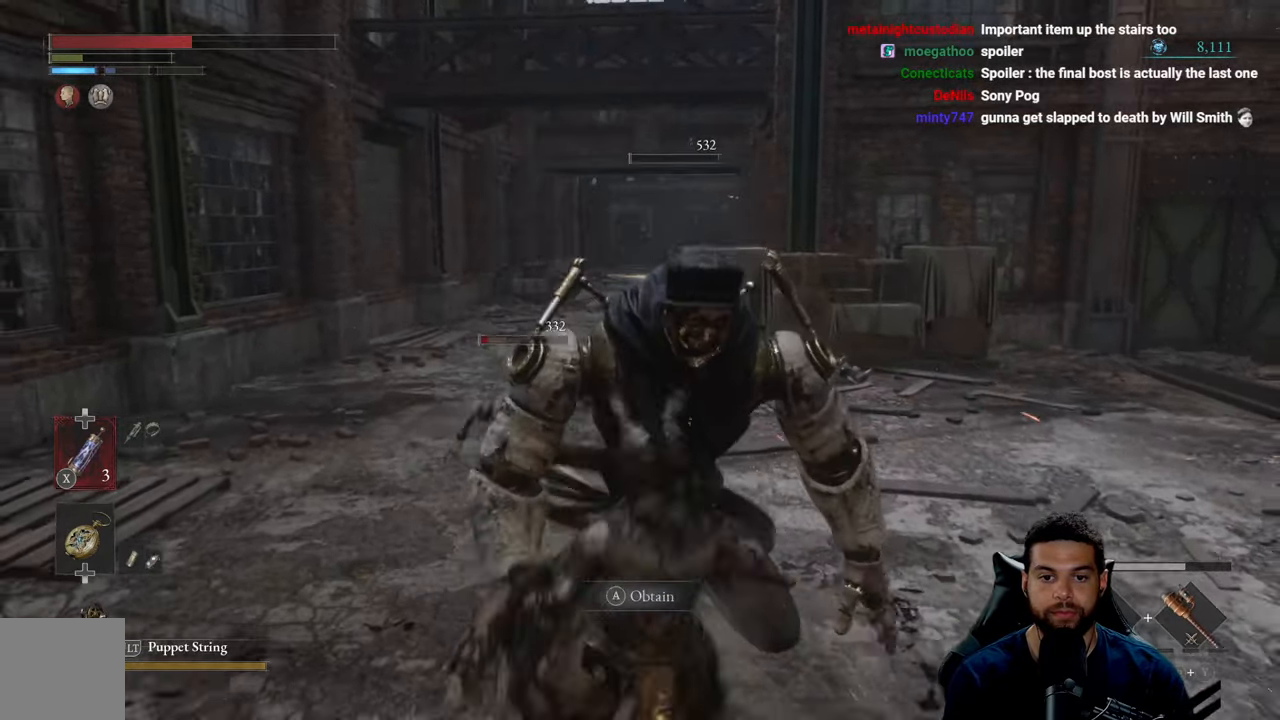
{"buttons": [], "left_stick": "down-left", "right_stick": "center", "events": [[83, "B", "down"], [150, "B", "up"], [450, "left_stick", "down-left"]]}
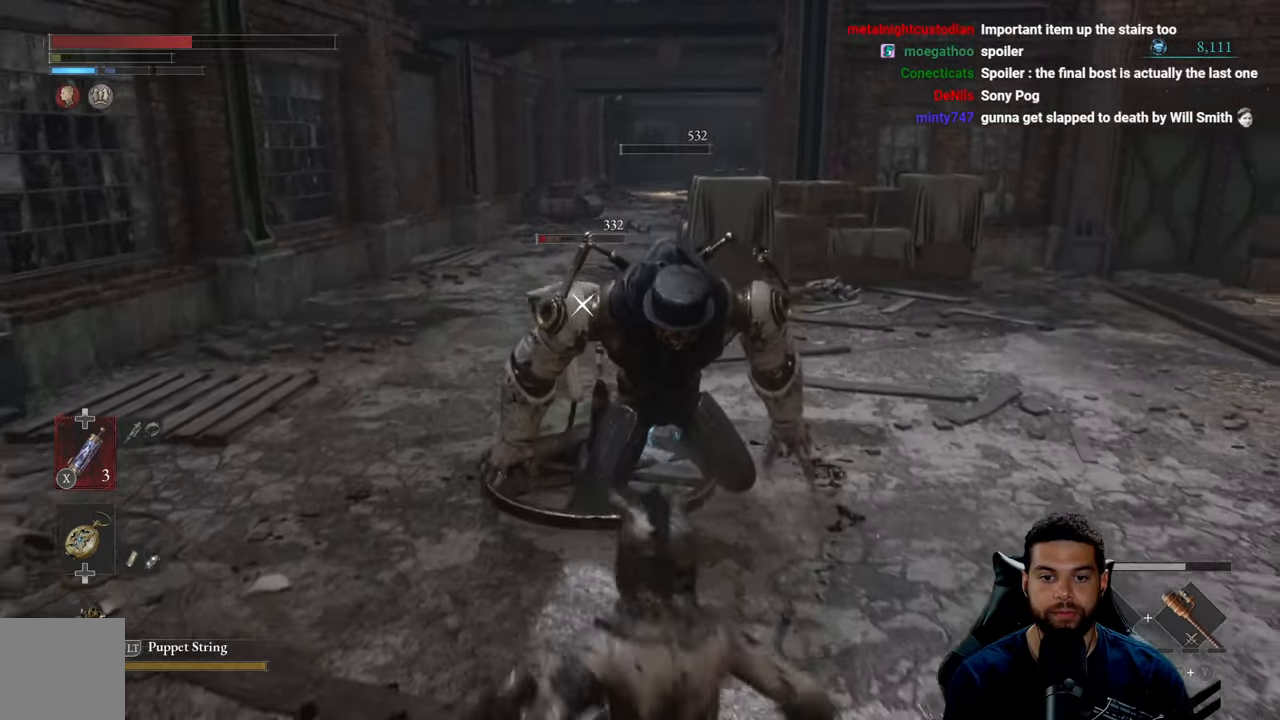
{"buttons": [], "left_stick": "left", "right_stick": "center", "events": [[484, "left_stick", "left"]]}
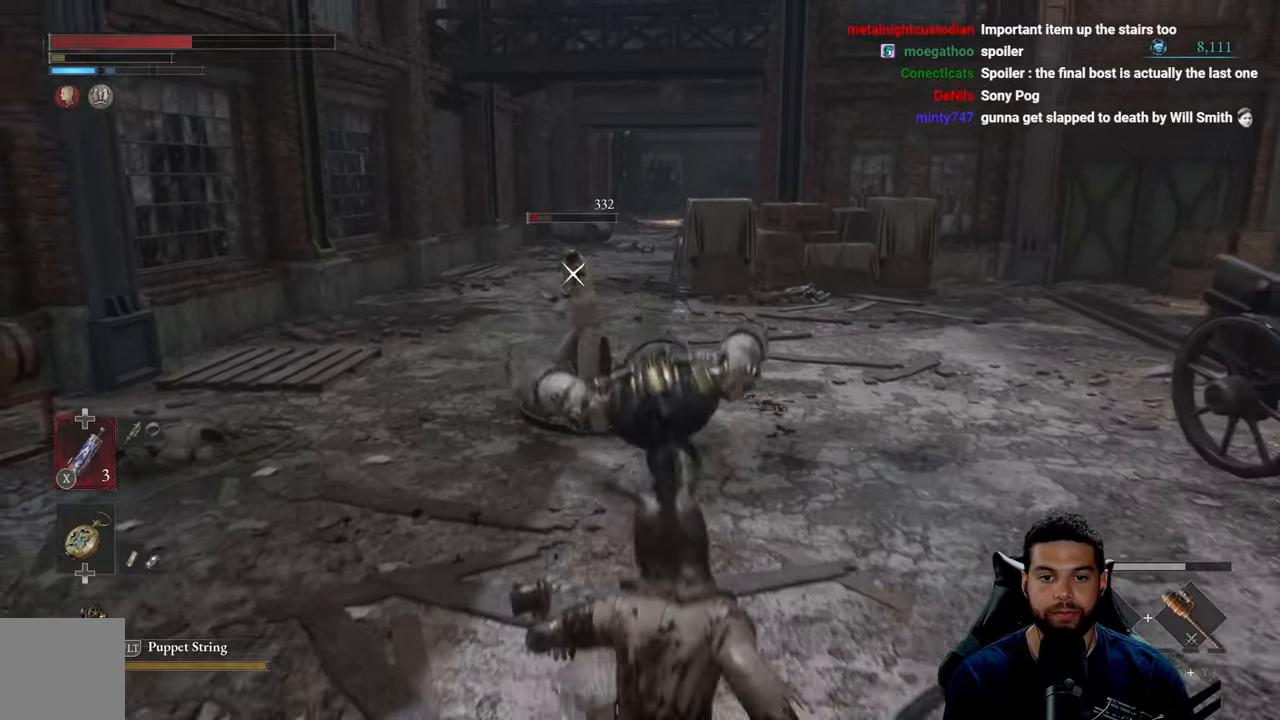
{"buttons": [], "left_stick": "up-left", "right_stick": "center", "events": [[450, "left_stick", "up-left"]]}
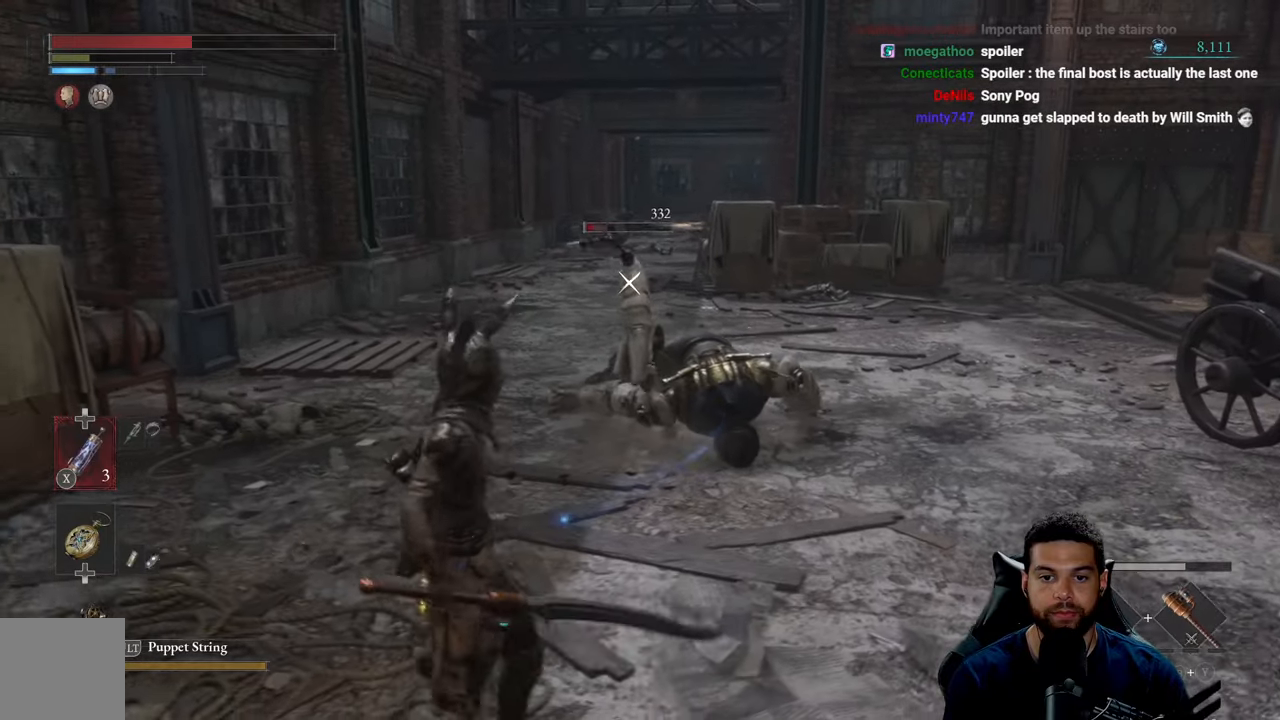
{"buttons": ["R2"], "left_stick": "up", "right_stick": "center", "events": [[100, "left_stick", "up"], [317, "R2", "down"]]}
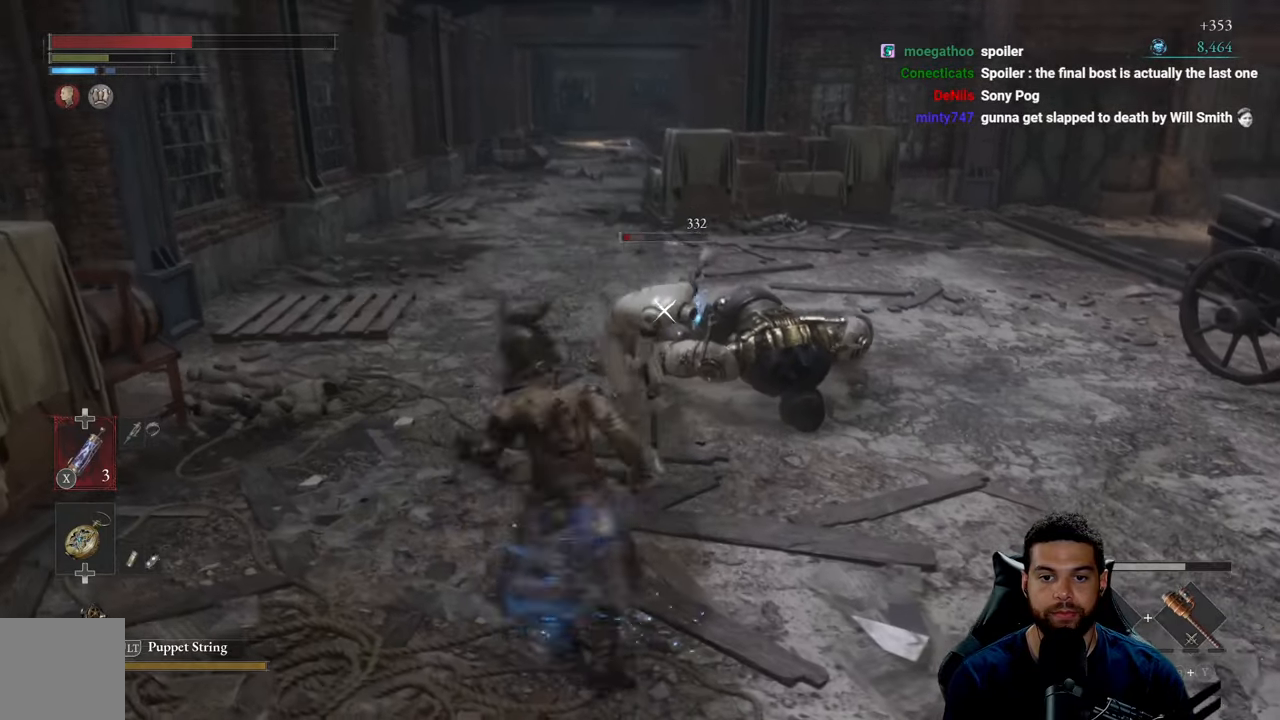
{"buttons": ["R2"], "left_stick": "up", "right_stick": "center", "events": []}
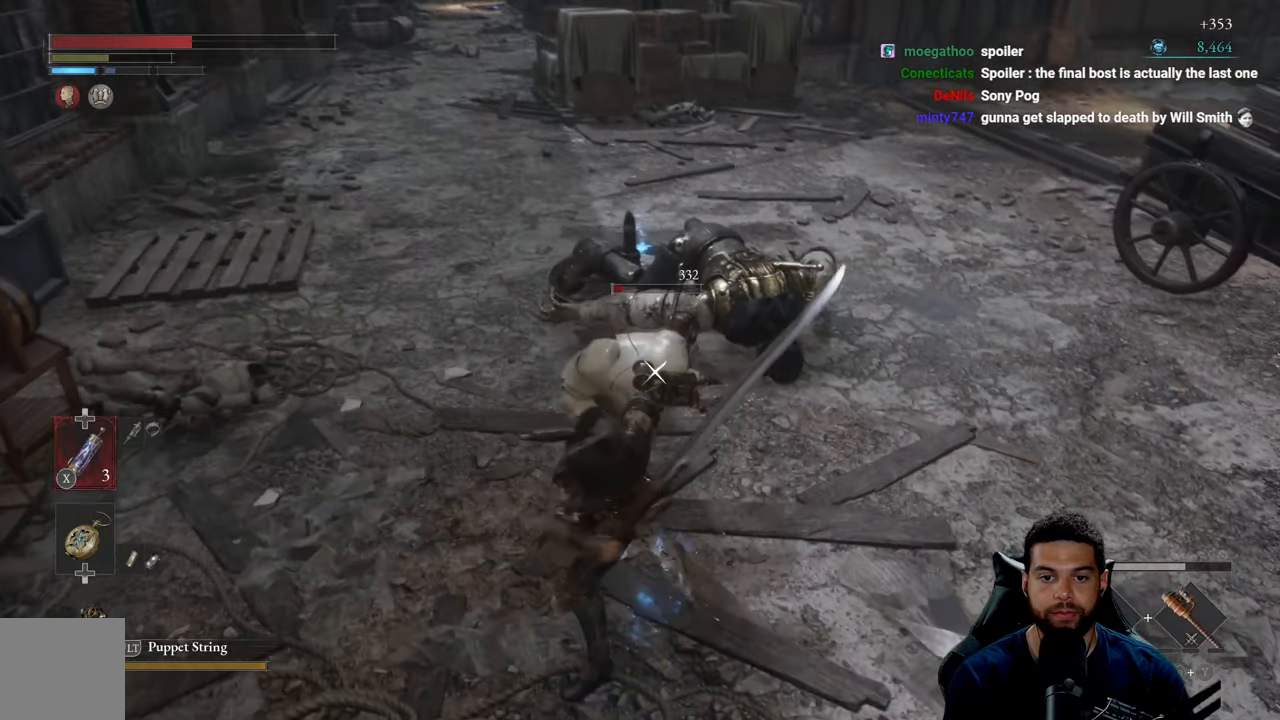
{"buttons": ["R2"], "left_stick": "up", "right_stick": "center", "events": []}
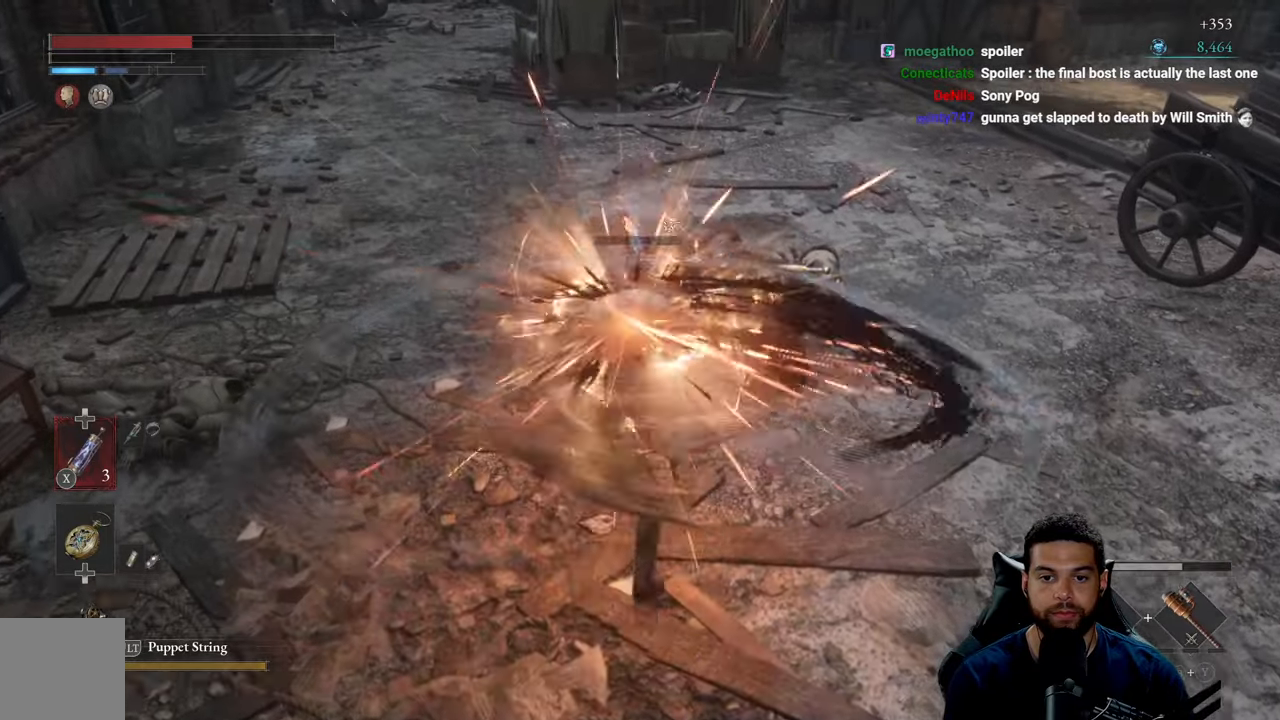
{"buttons": [], "left_stick": "up", "right_stick": "center", "events": [[217, "R2", "up"]]}
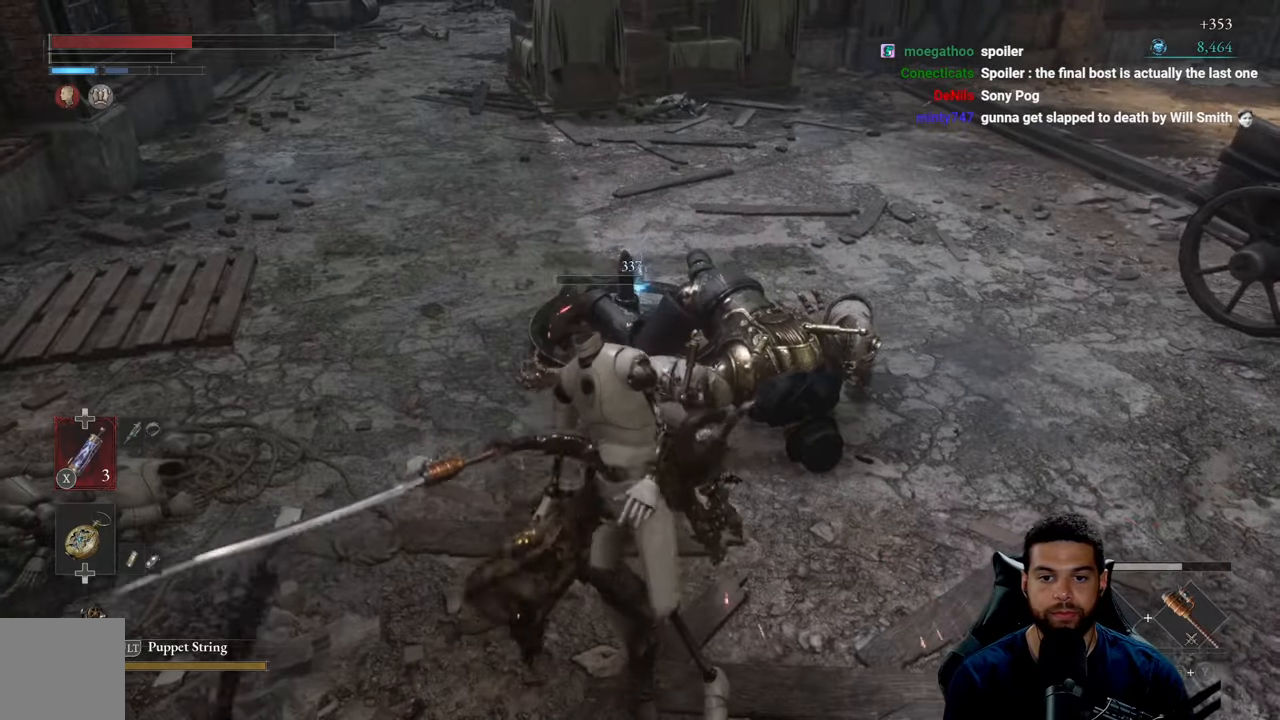
{"buttons": [], "left_stick": "up-left", "right_stick": "up-right", "events": [[350, "right_stick", "up-right"], [450, "left_stick", "up-left"]]}
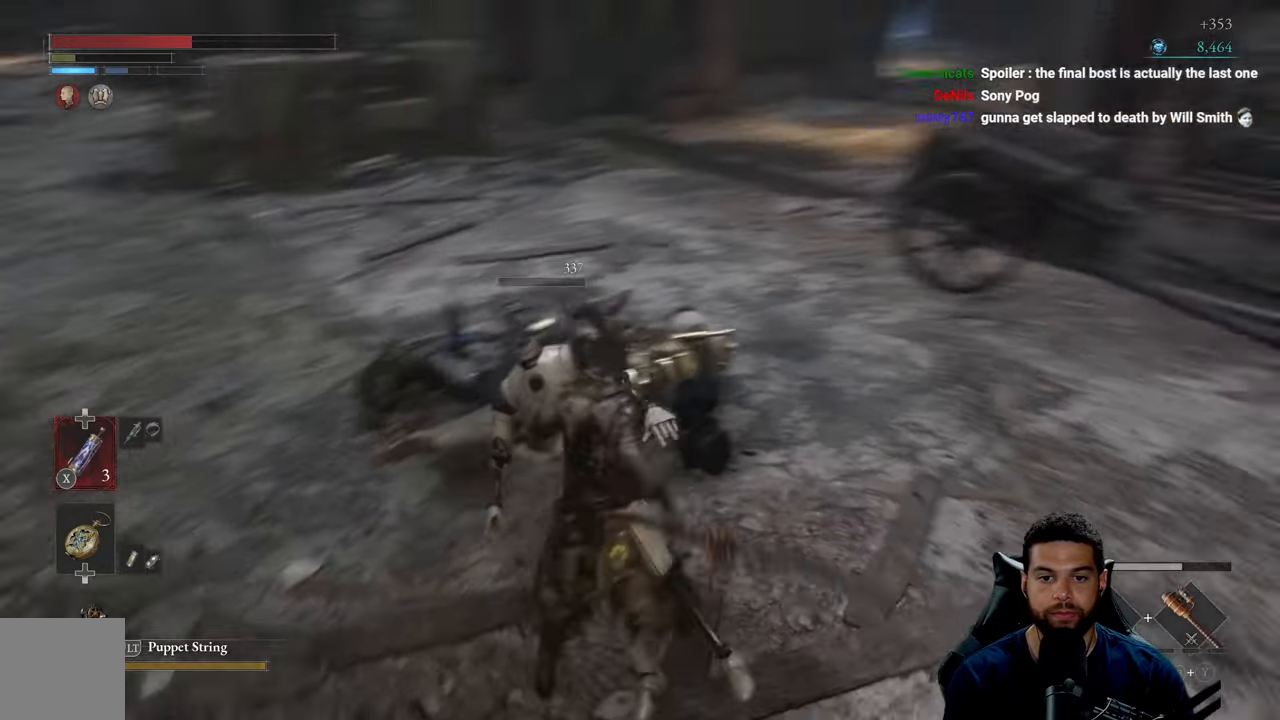
{"buttons": [], "left_stick": "up-left", "right_stick": "center", "events": [[100, "right_stick", "center"]]}